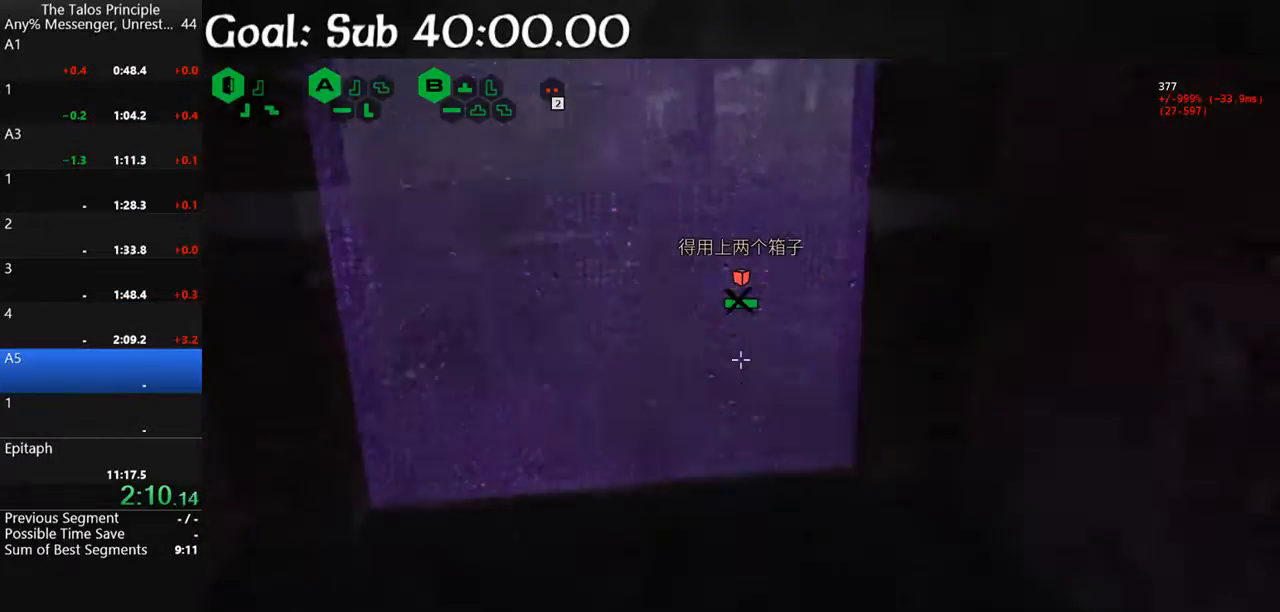
Gameplay with keyboard and mouse; each line is a JSON object with the keys and mouse buttons held at the frame after it. "events" lists presses ("down") and releases ("up") of "a", "d", "e", "q", "s", "shift", "space", "w", "mouse_left" and "mouse_right" between this image and that frame as [ms after this image, input, new state], when the widget could be followed in between. "mouse_left", "mouse_right" = the "left", "right" buttons of the "mouse" list. No other keys are recorded. Mouse movement is not recorded.
{"keys": [], "mouse": [], "events": [[433, "mouse_left", "down"], [467, "shift", "up"], [500, "mouse_left", "up"], [500, "w", "up"]]}
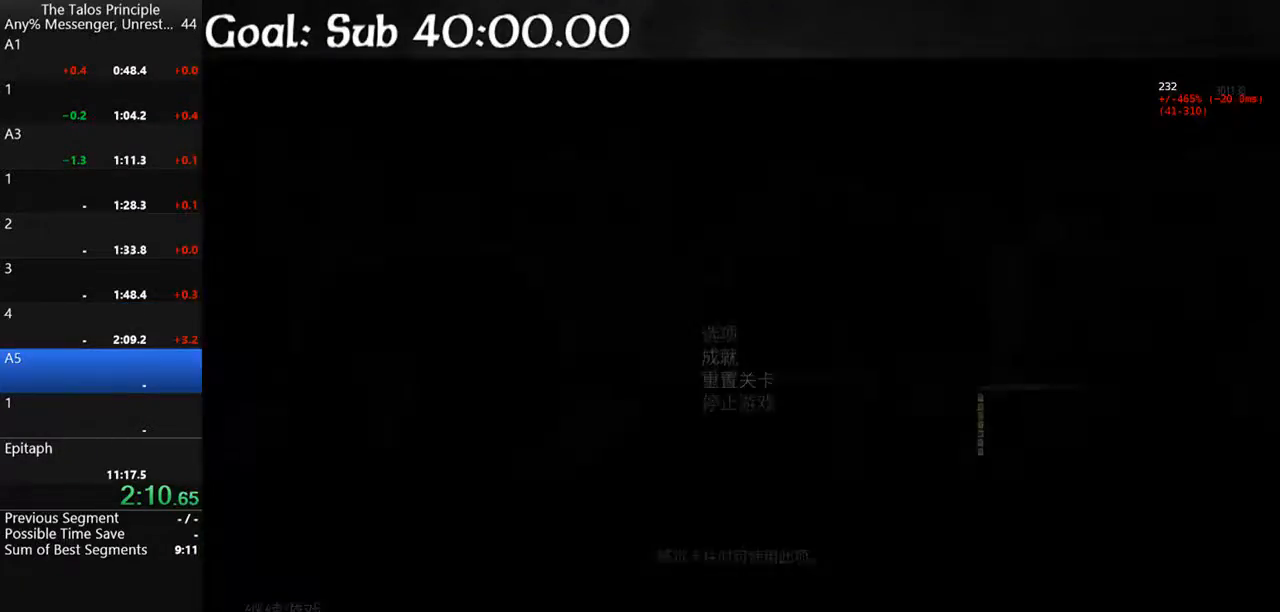
{"keys": [], "mouse": [], "events": []}
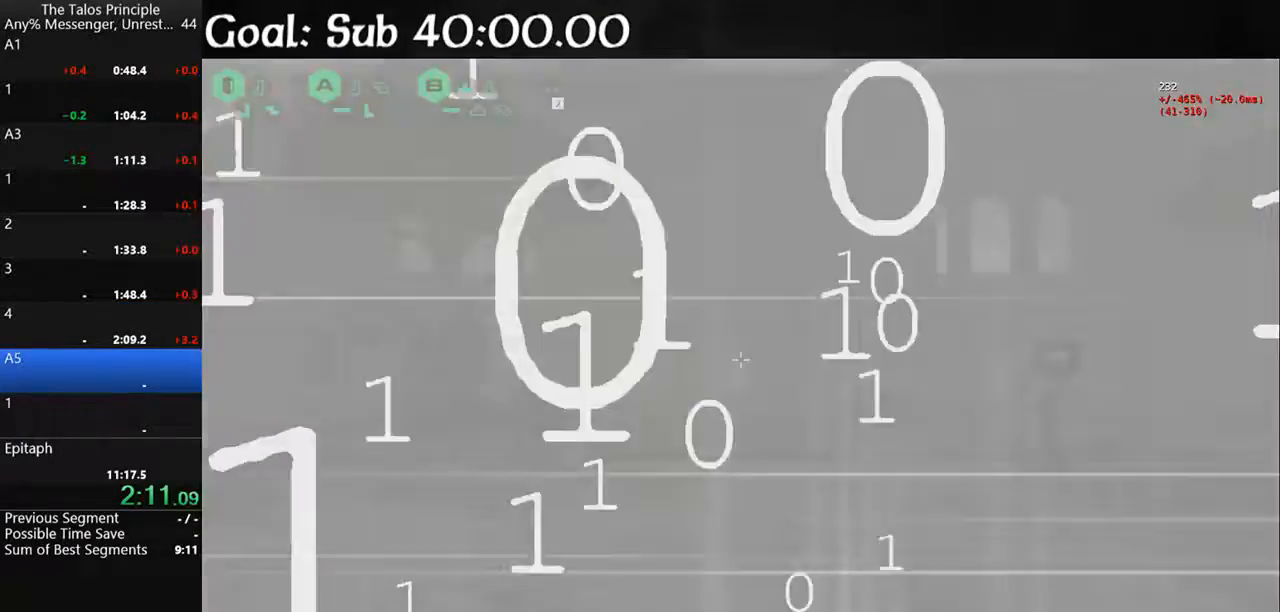
{"keys": [], "mouse": [], "events": []}
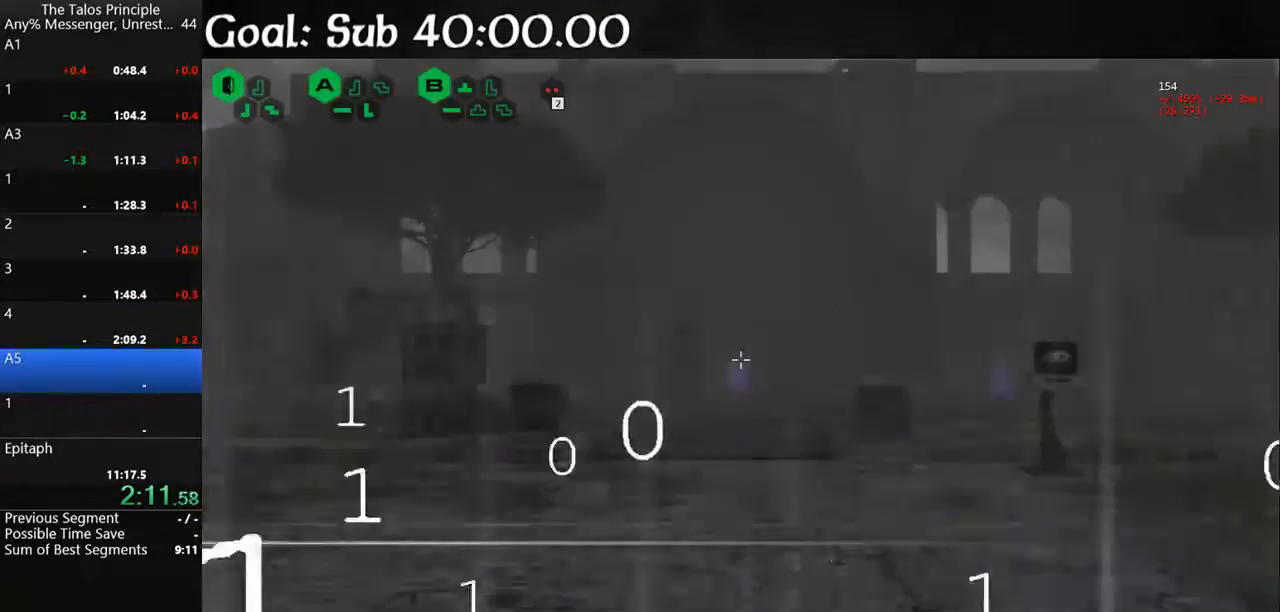
{"keys": [], "mouse": [], "events": [[100, "space", "down"], [133, "space", "up"]]}
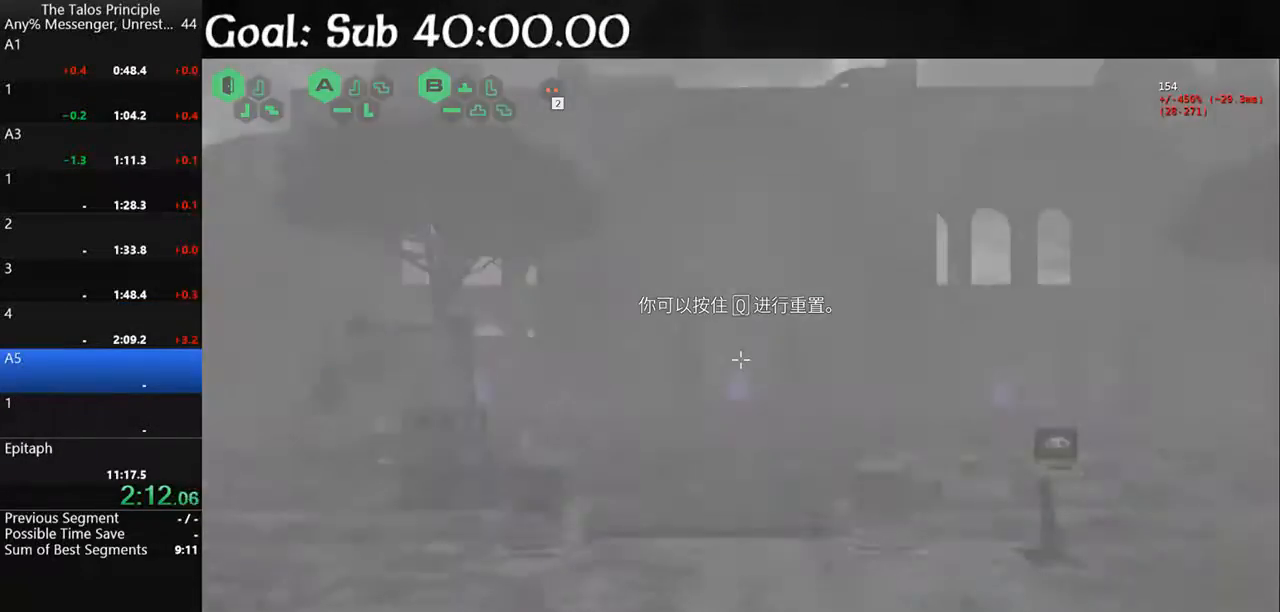
{"keys": [], "mouse": [], "events": []}
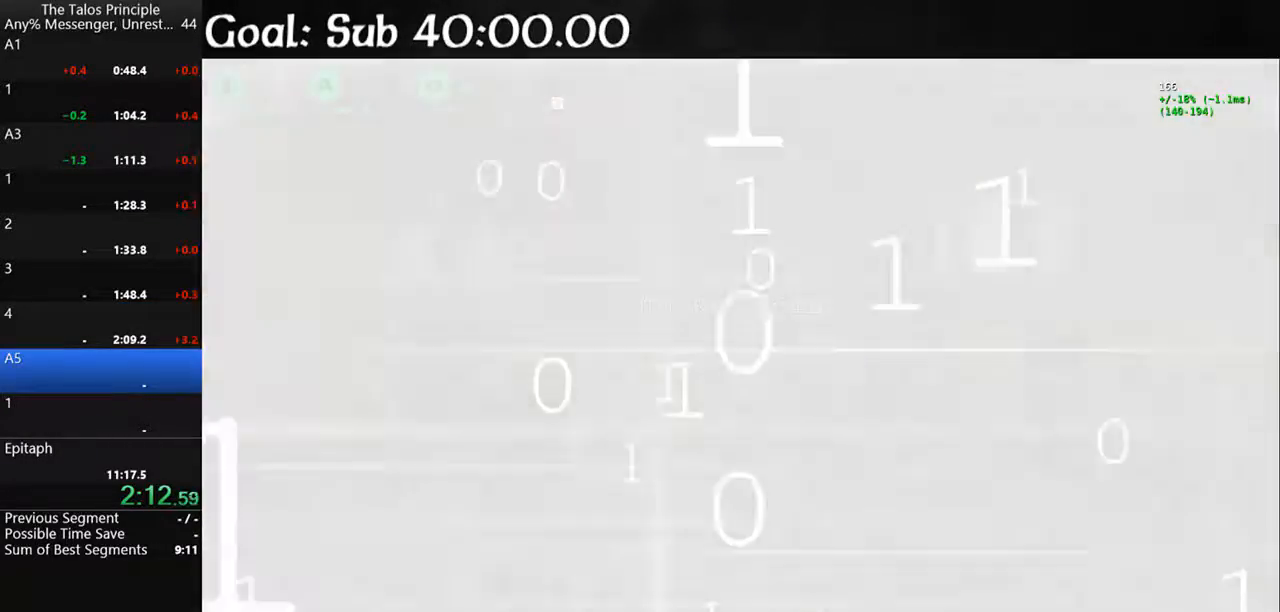
{"keys": ["shift", "w"], "mouse": [], "events": [[467, "shift", "down"], [467, "w", "down"]]}
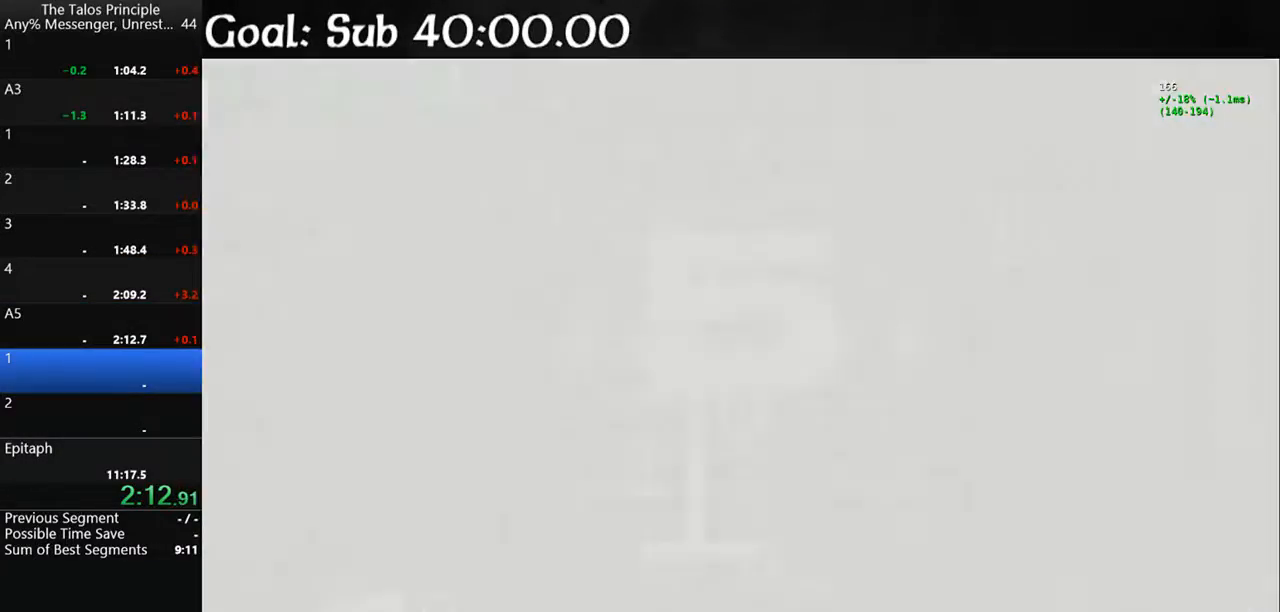
{"keys": ["shift", "w"], "mouse": [], "events": []}
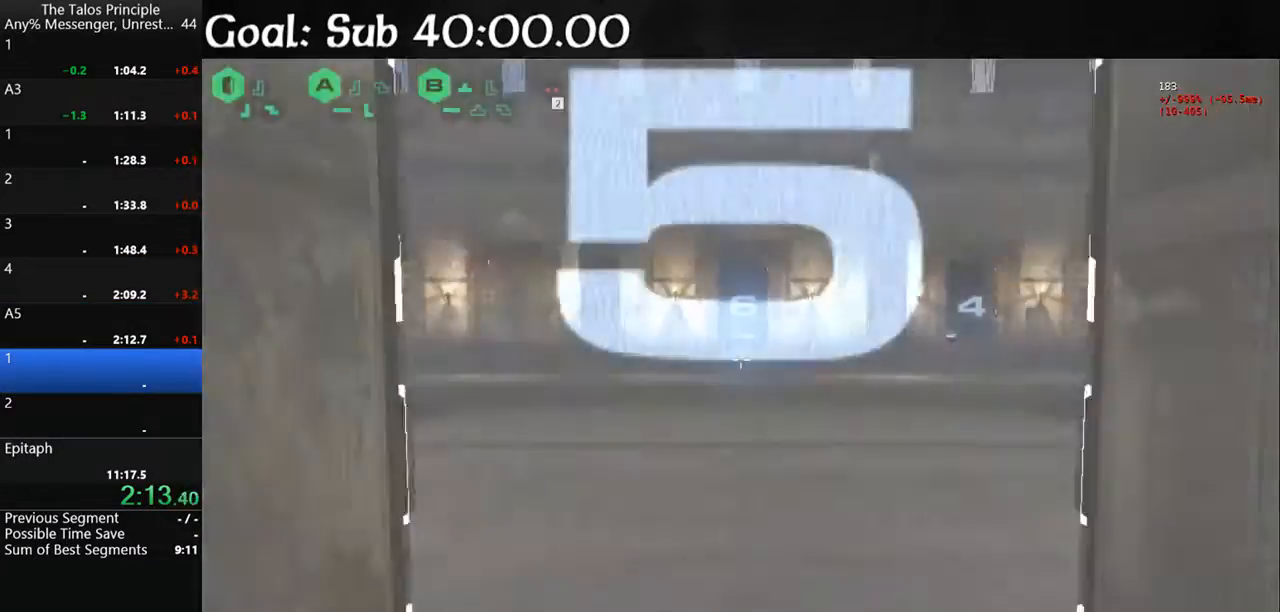
{"keys": ["shift", "w"], "mouse": [], "events": []}
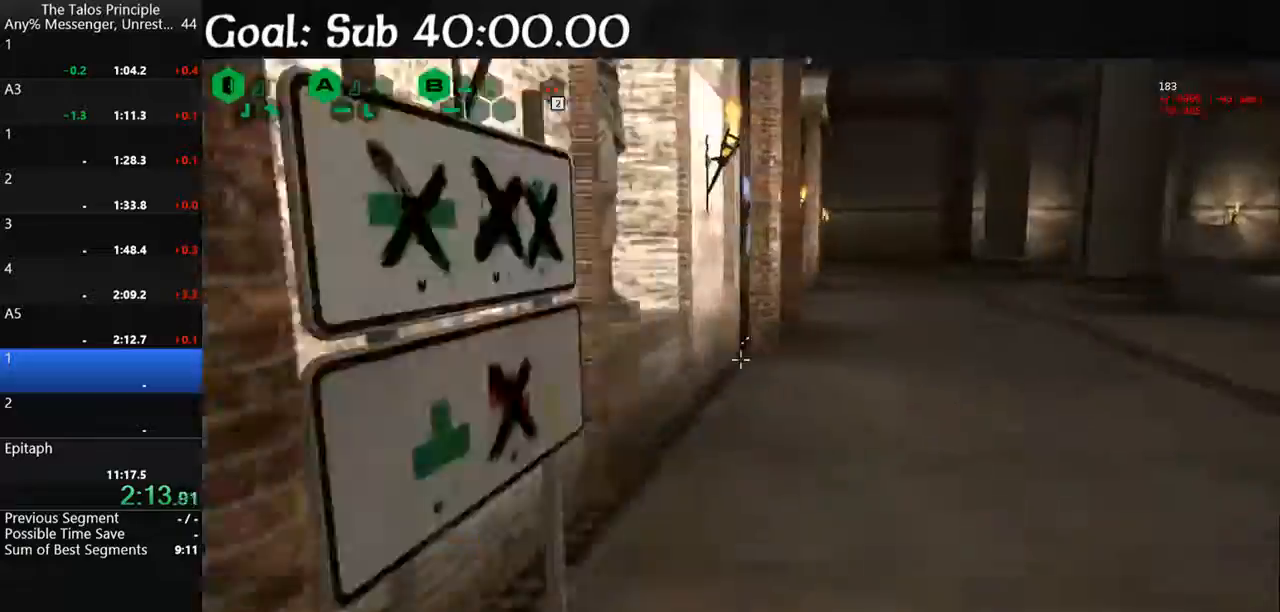
{"keys": ["shift", "w"], "mouse": [], "events": [[367, "d", "down"], [400, "d", "up"]]}
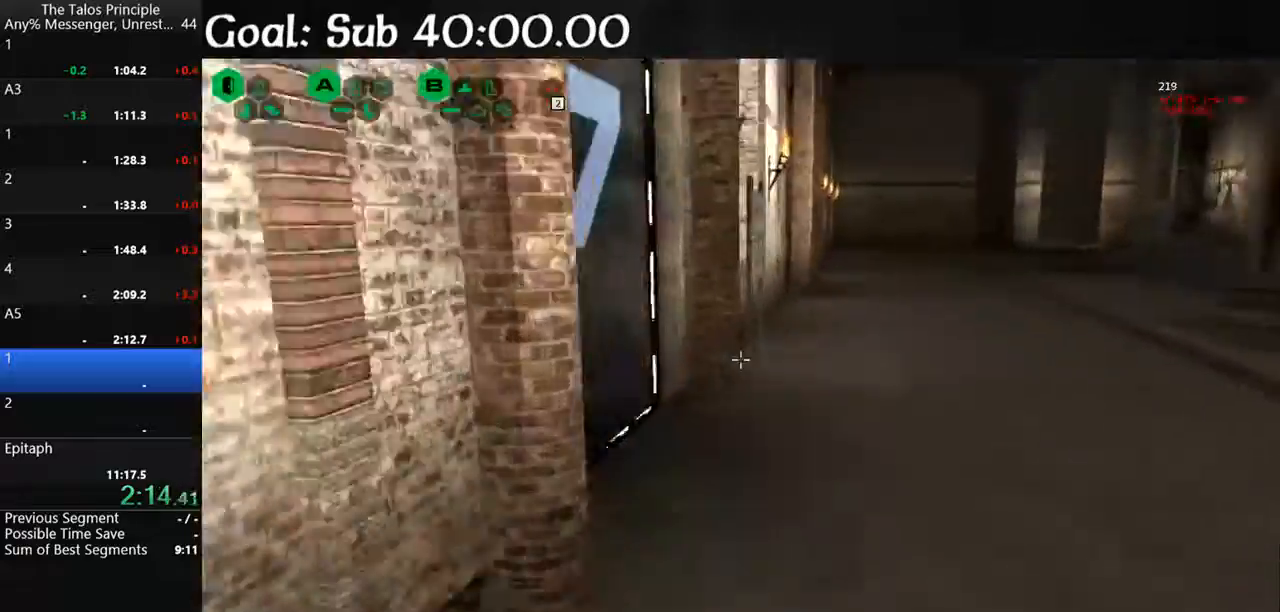
{"keys": ["shift", "w"], "mouse": [], "events": []}
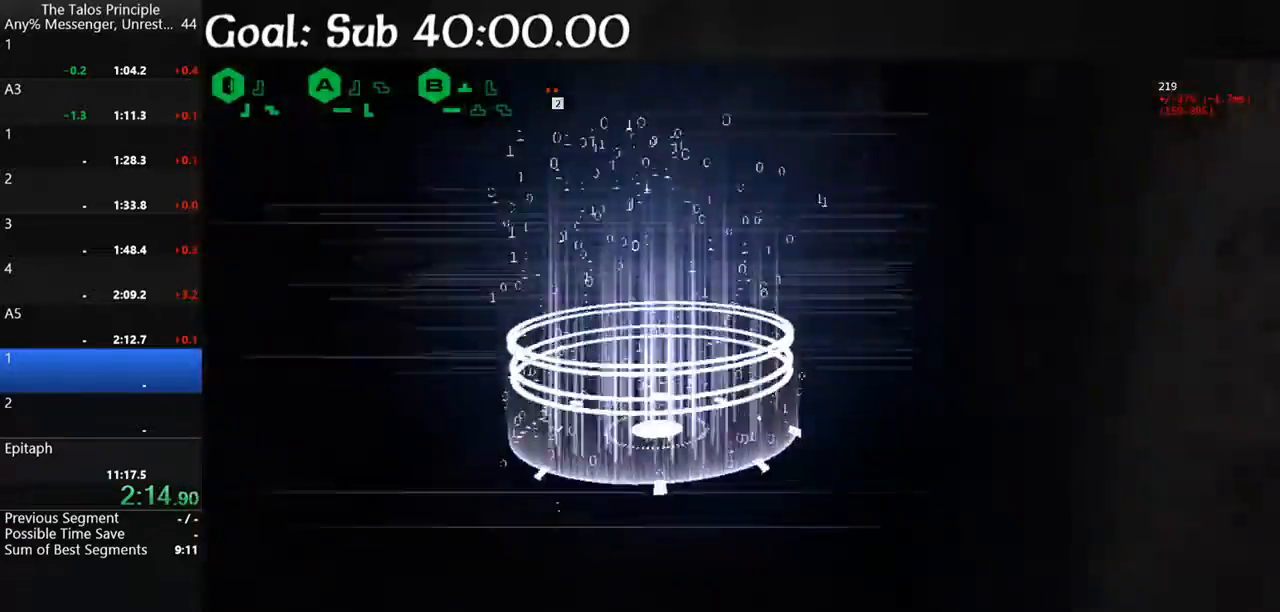
{"keys": [], "mouse": [], "events": [[167, "shift", "up"], [167, "w", "up"]]}
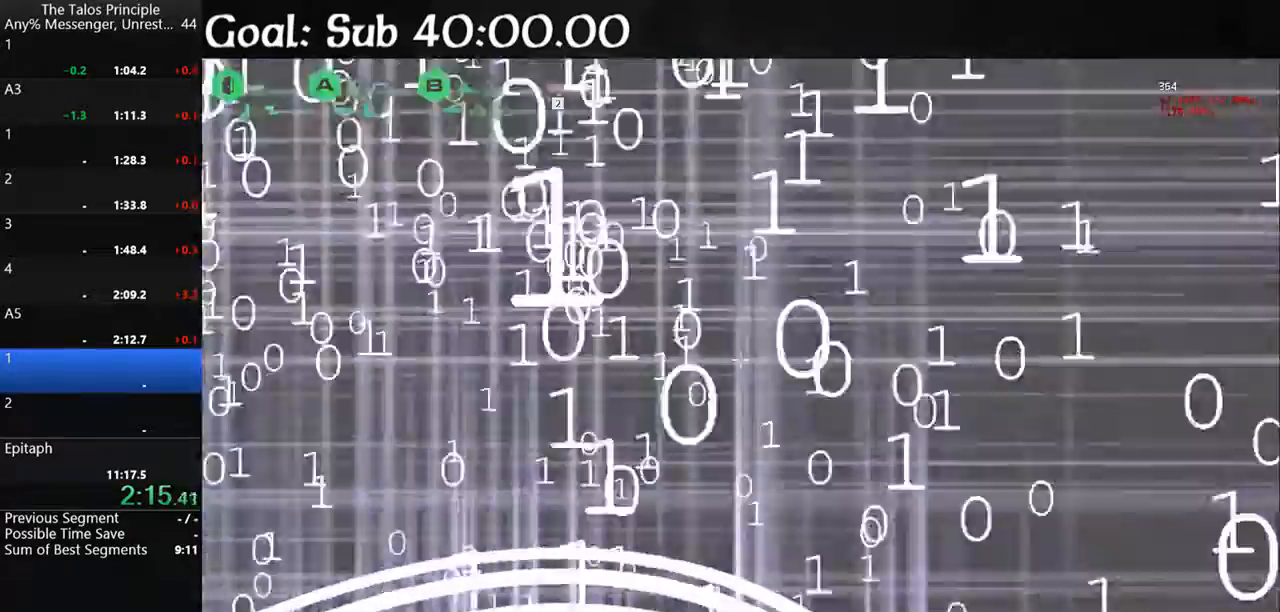
{"keys": [], "mouse": [], "events": []}
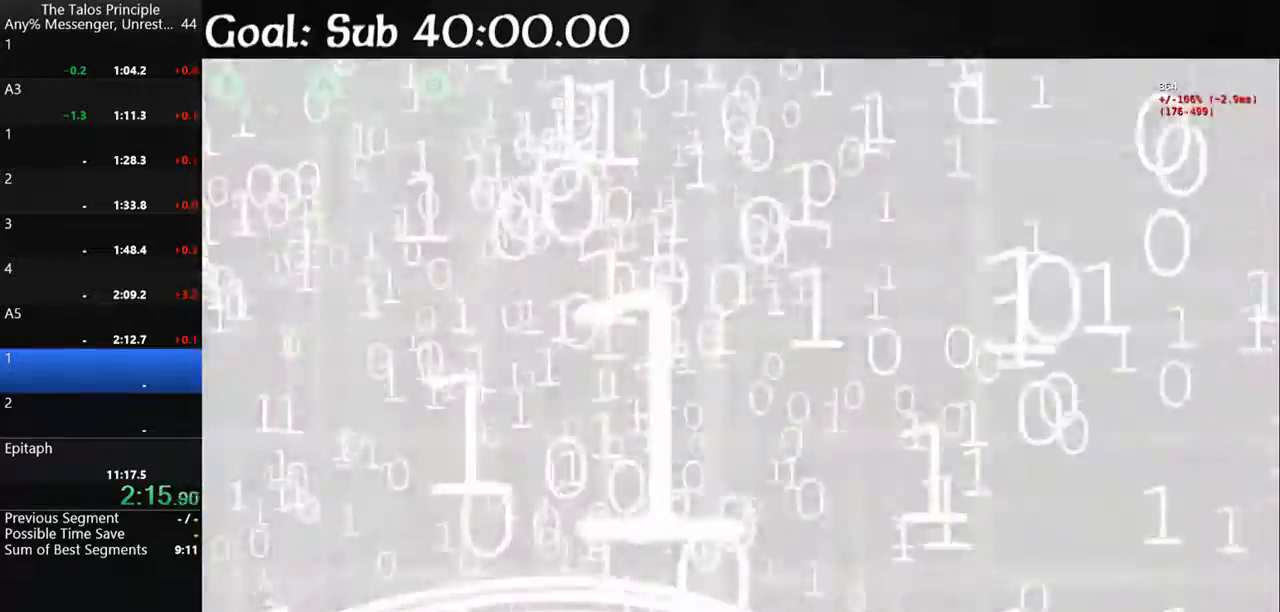
{"keys": ["shift", "w"], "mouse": [], "events": [[267, "shift", "down"], [467, "w", "down"]]}
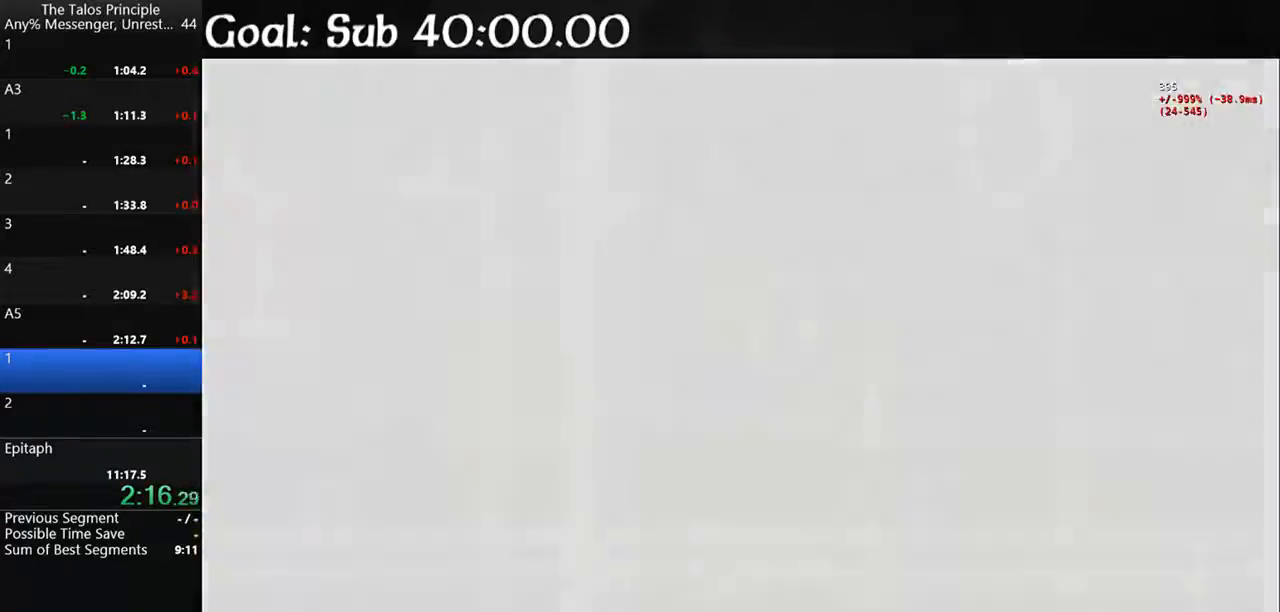
{"keys": ["shift", "w"], "mouse": [], "events": []}
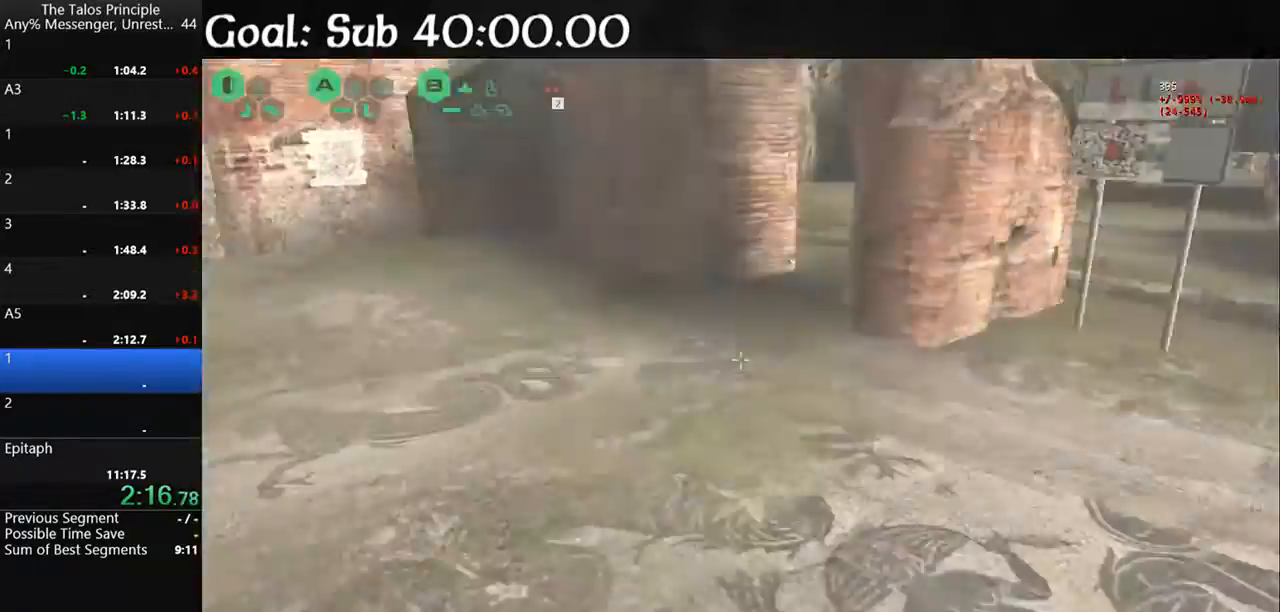
{"keys": ["shift", "w"], "mouse": [], "events": []}
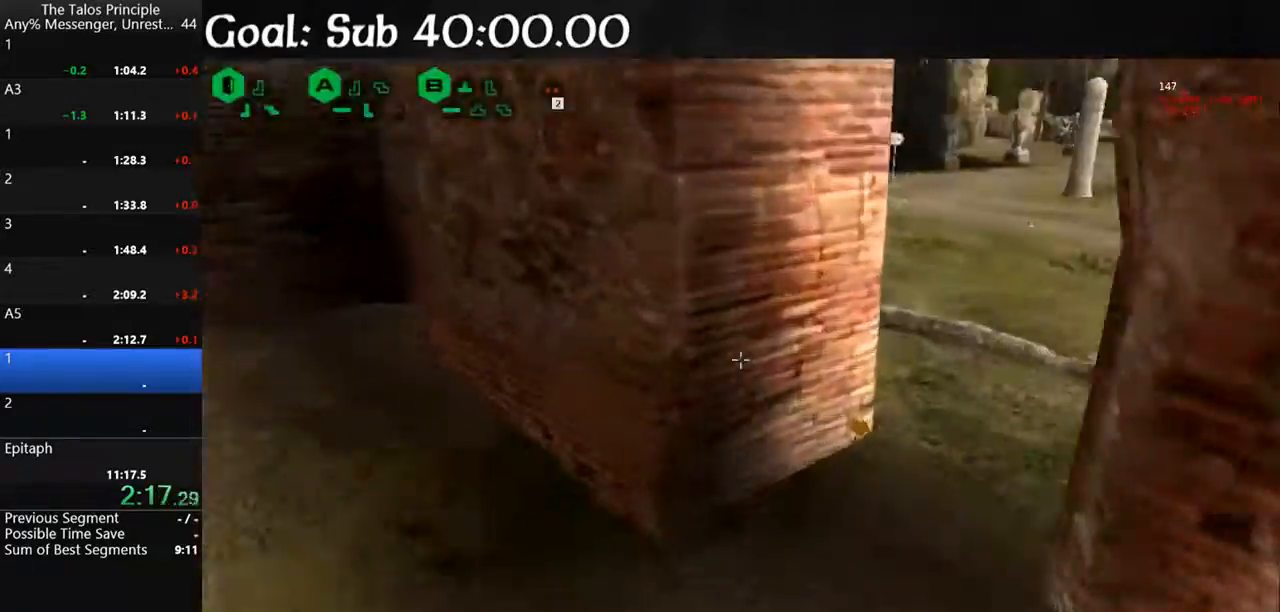
{"keys": ["shift", "w"], "mouse": [], "events": [[100, "d", "down"], [200, "d", "up"]]}
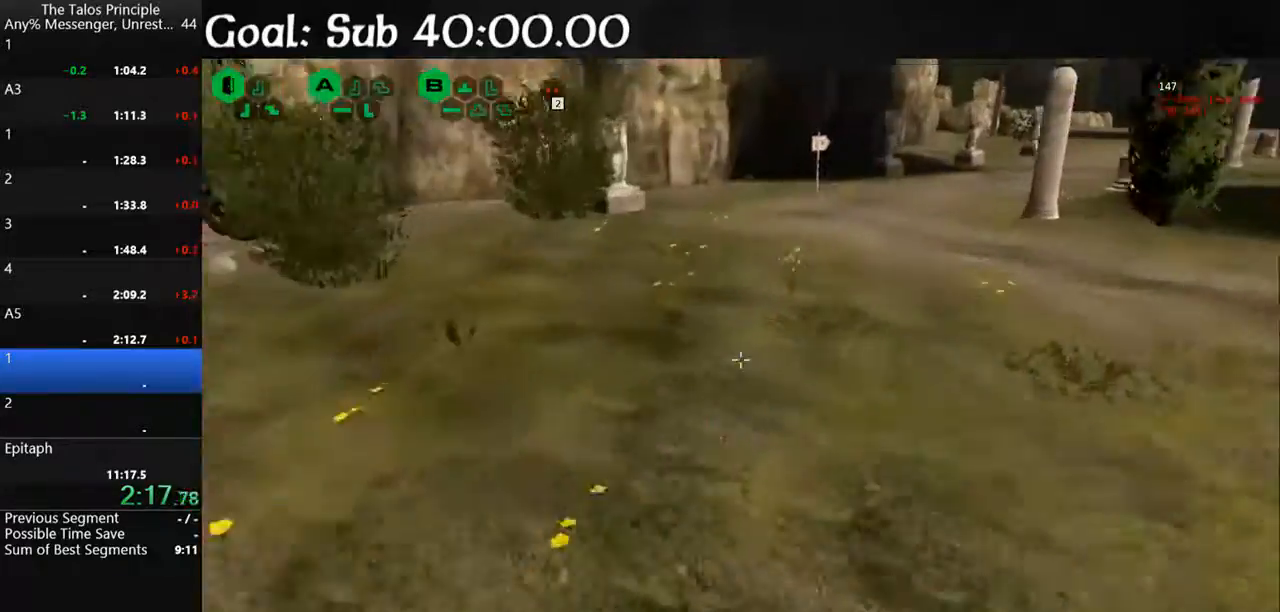
{"keys": ["a", "shift", "w"], "mouse": [], "events": [[233, "a", "down"]]}
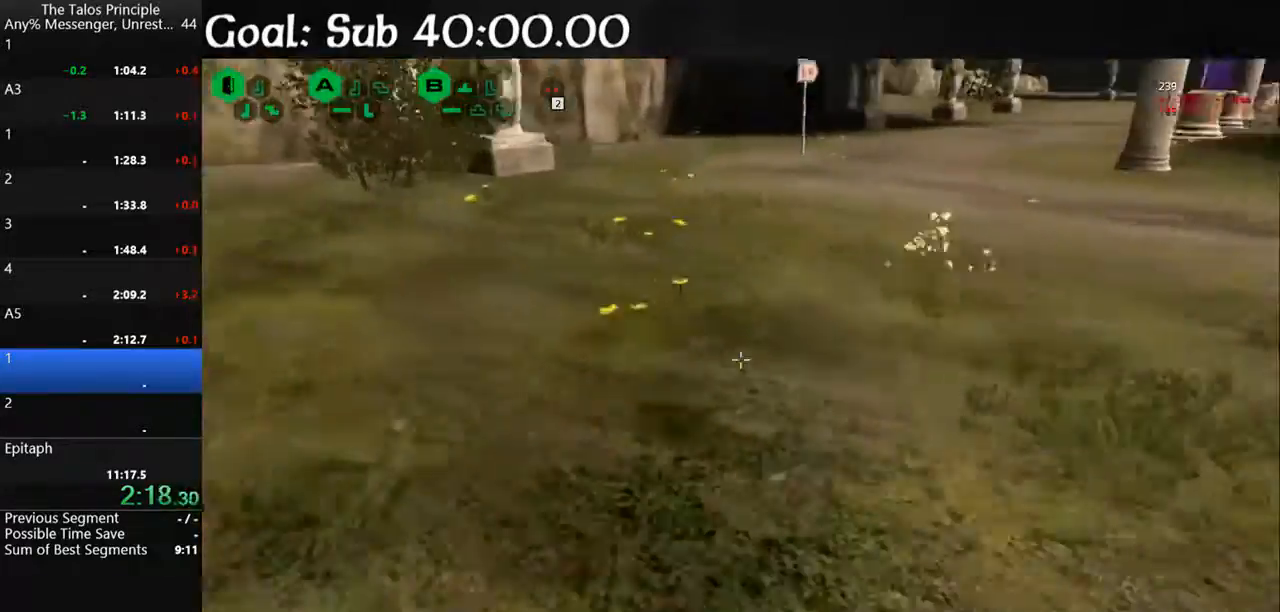
{"keys": ["a", "shift", "w"], "mouse": [], "events": []}
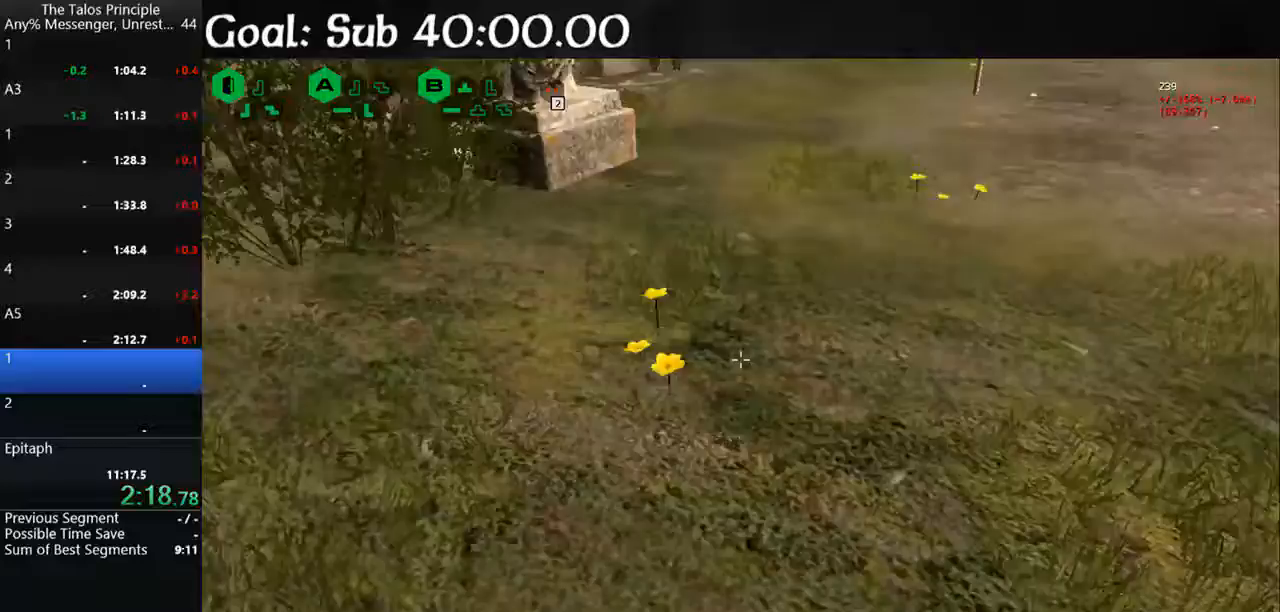
{"keys": ["a", "shift", "w"], "mouse": [], "events": [[433, "mouse_left", "down"], [467, "mouse_left", "up"]]}
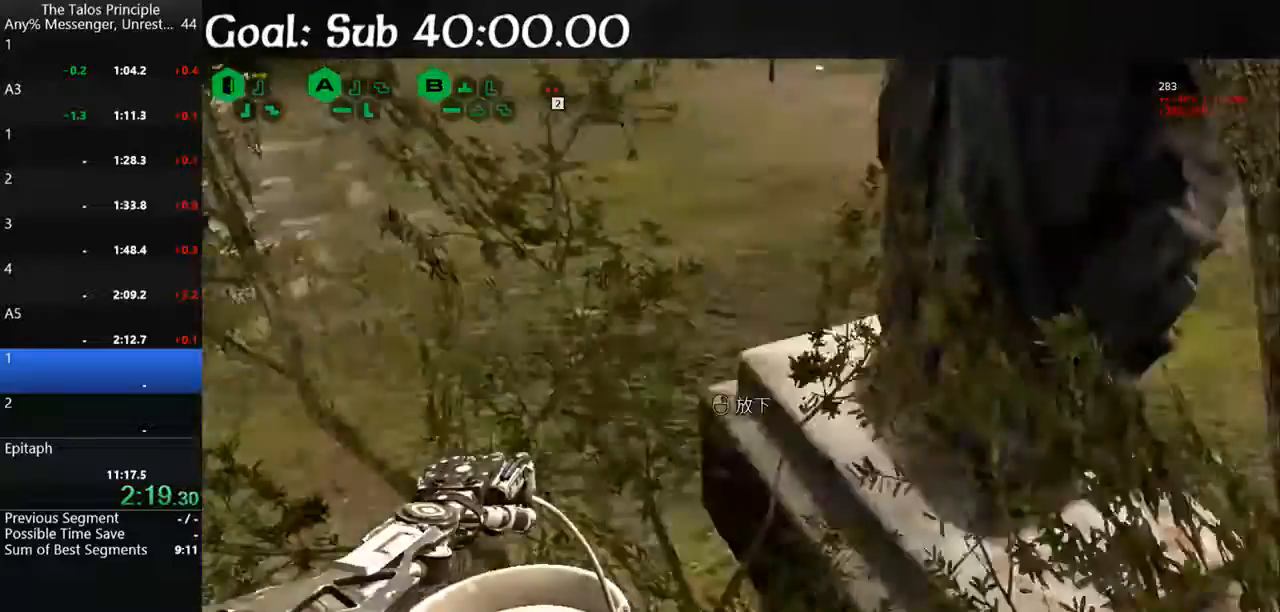
{"keys": ["shift", "w"], "mouse": [], "events": [[200, "a", "up"]]}
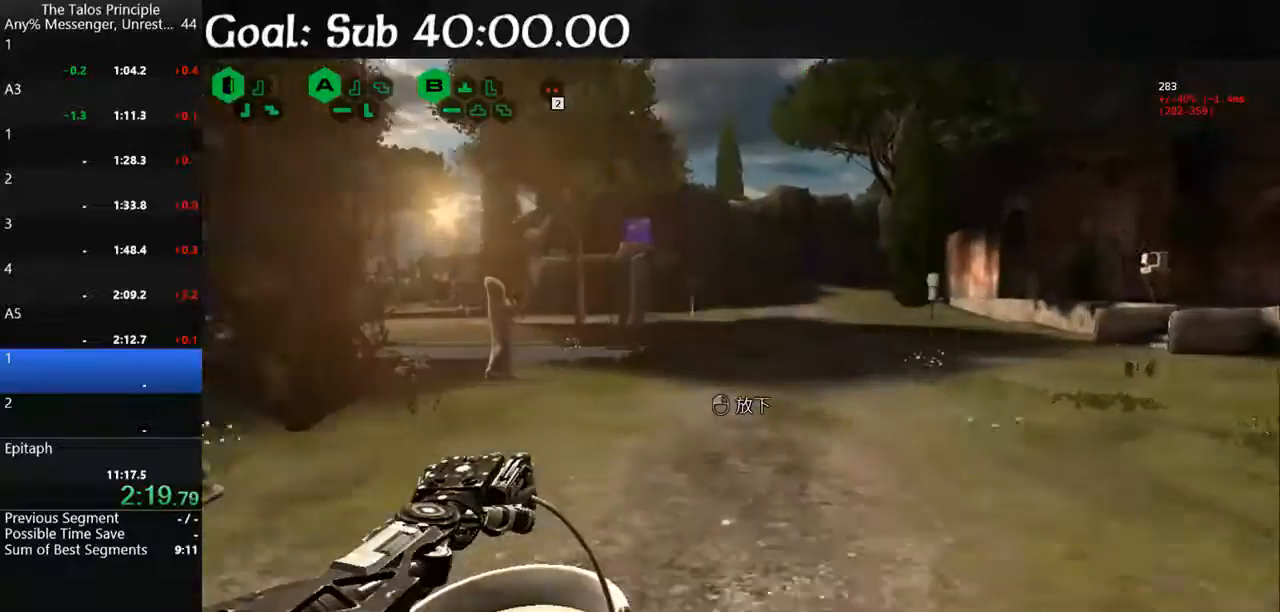
{"keys": ["shift", "w"], "mouse": [], "events": [[400, "space", "down"], [500, "space", "up"]]}
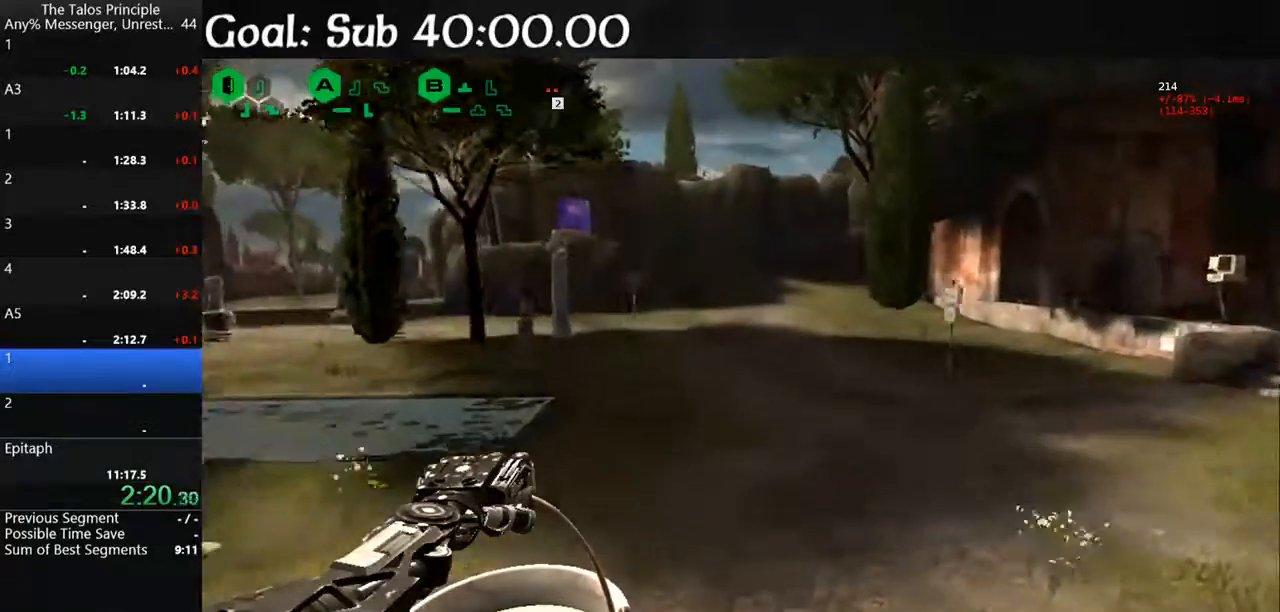
{"keys": ["shift", "w"], "mouse": [], "events": []}
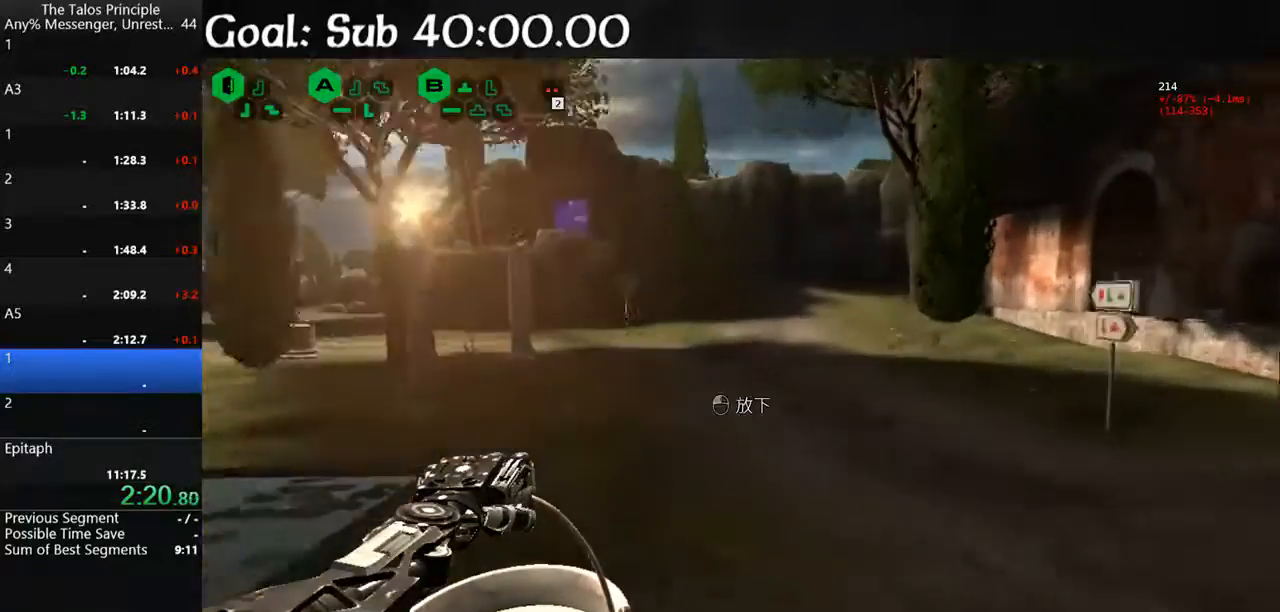
{"keys": ["shift", "w"], "mouse": [], "events": [[167, "space", "down"], [233, "space", "up"]]}
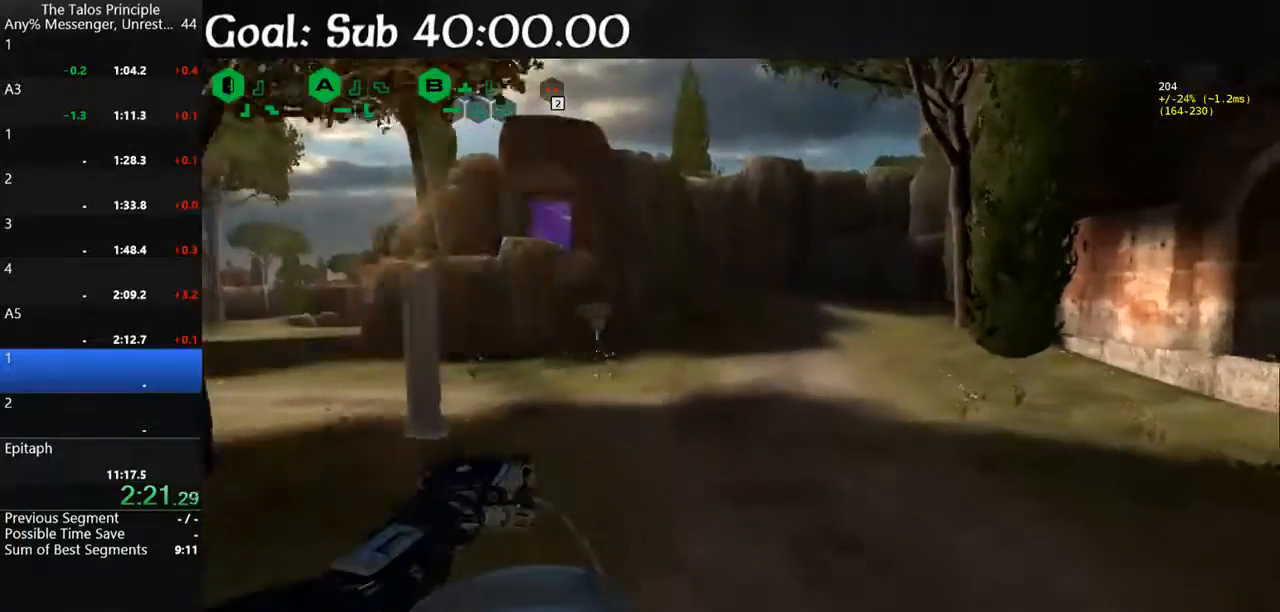
{"keys": ["shift", "w"], "mouse": [], "events": []}
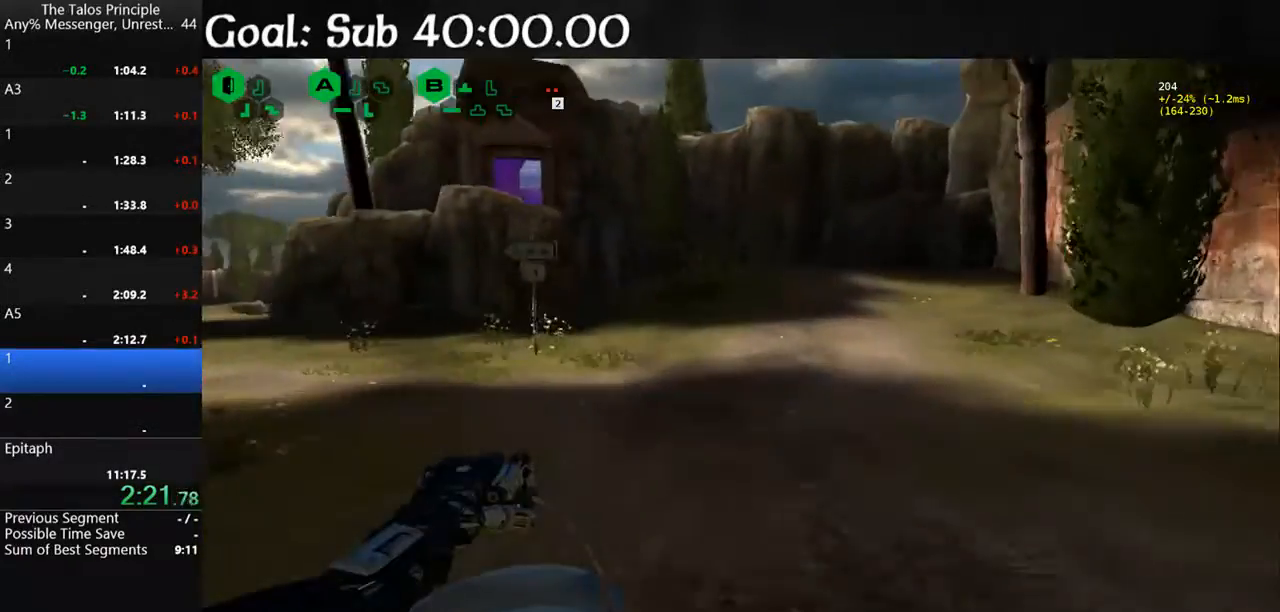
{"keys": ["shift", "w"], "mouse": [], "events": []}
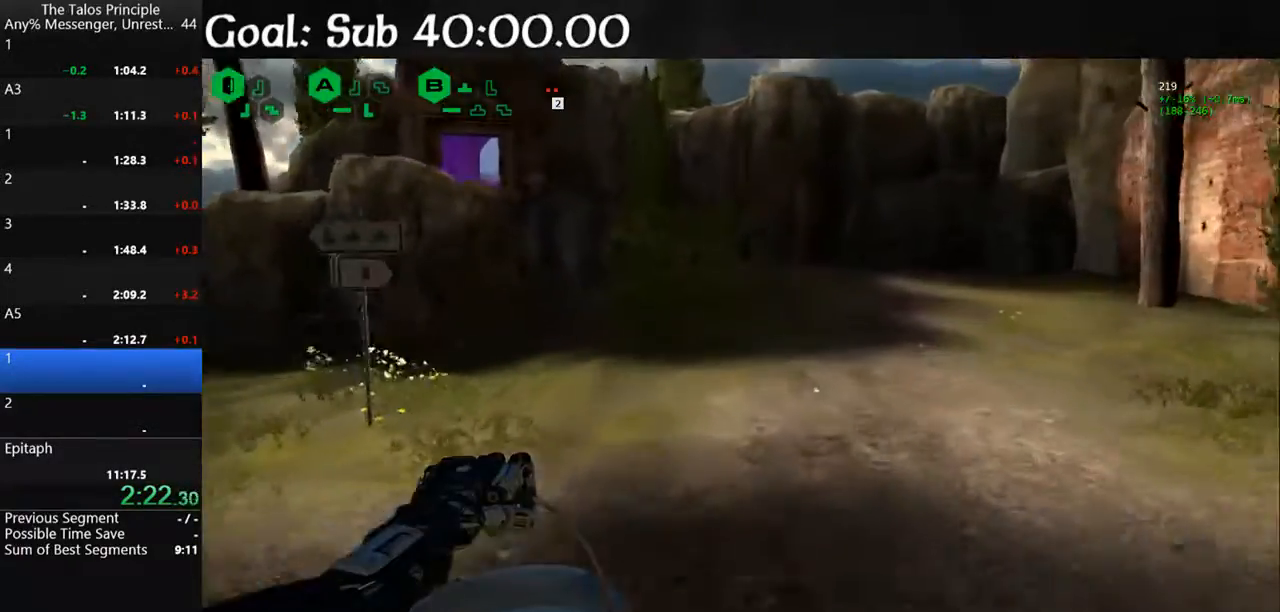
{"keys": ["shift", "w"], "mouse": [], "events": []}
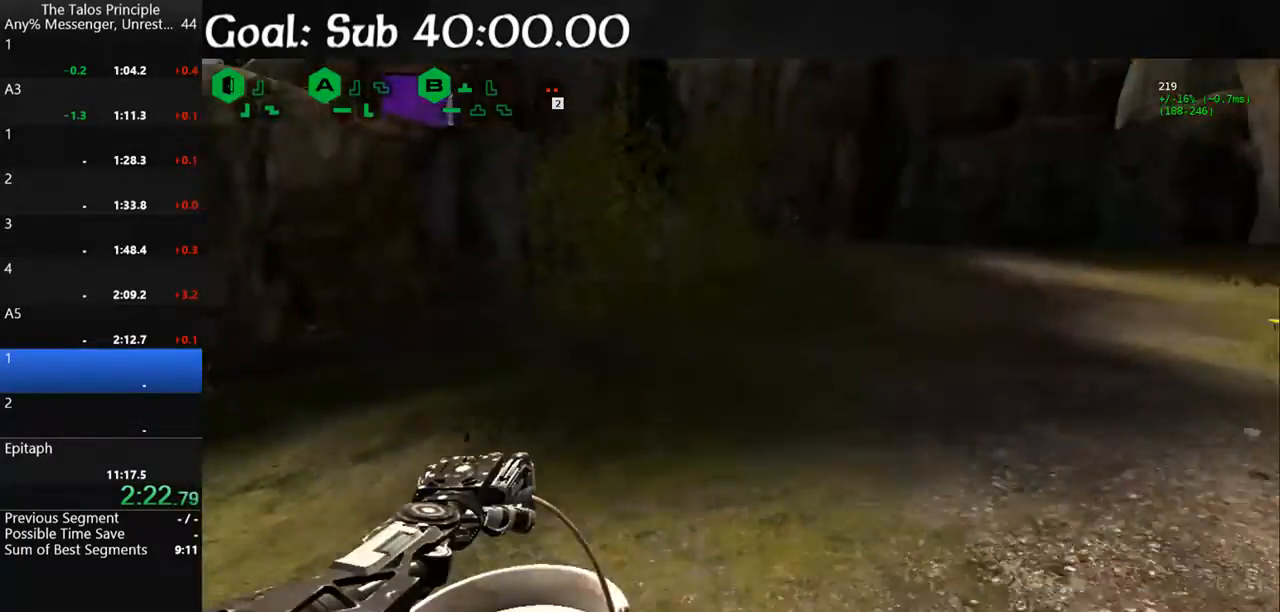
{"keys": ["shift", "w"], "mouse": [], "events": []}
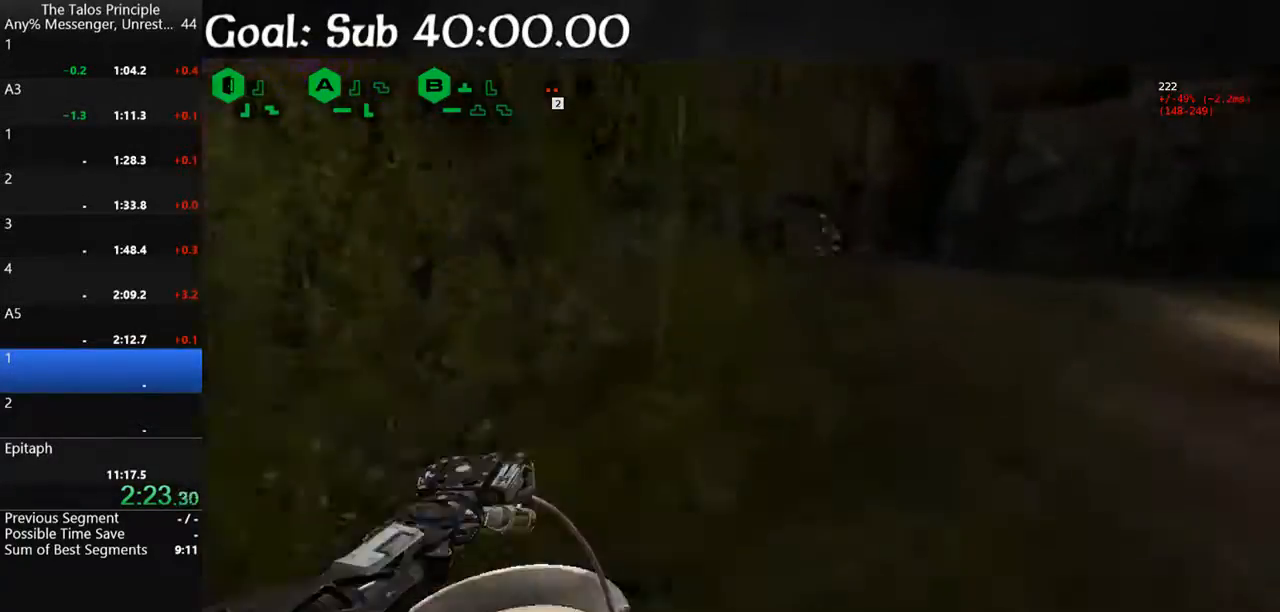
{"keys": ["shift", "w"], "mouse": [], "events": []}
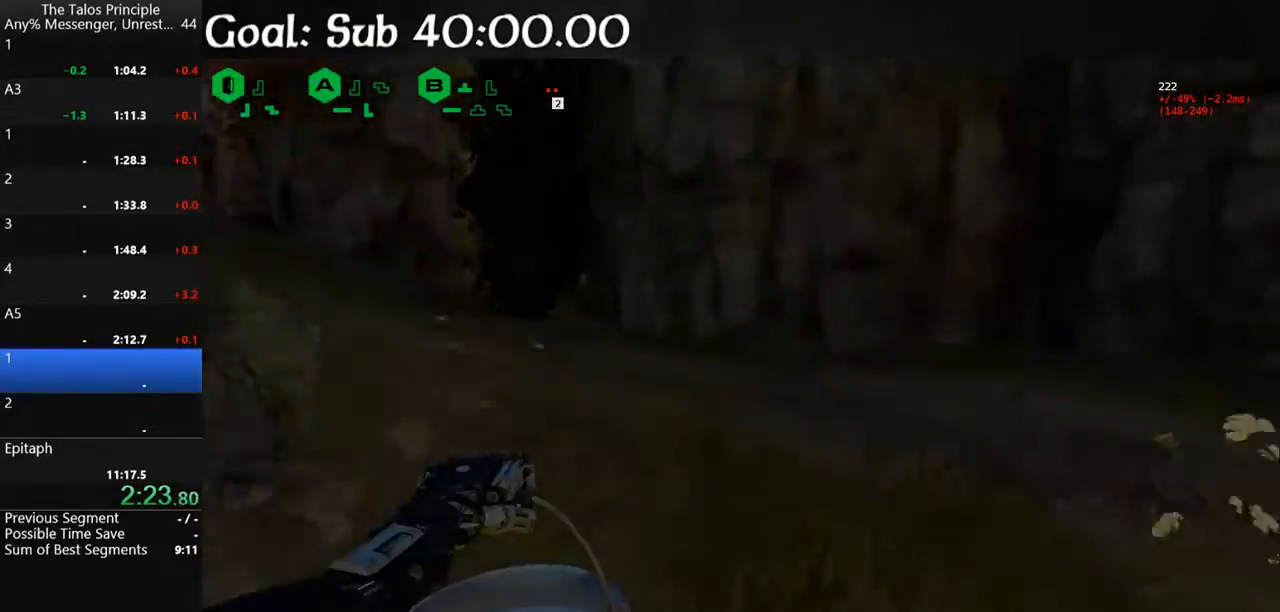
{"keys": ["shift", "w"], "mouse": [], "events": []}
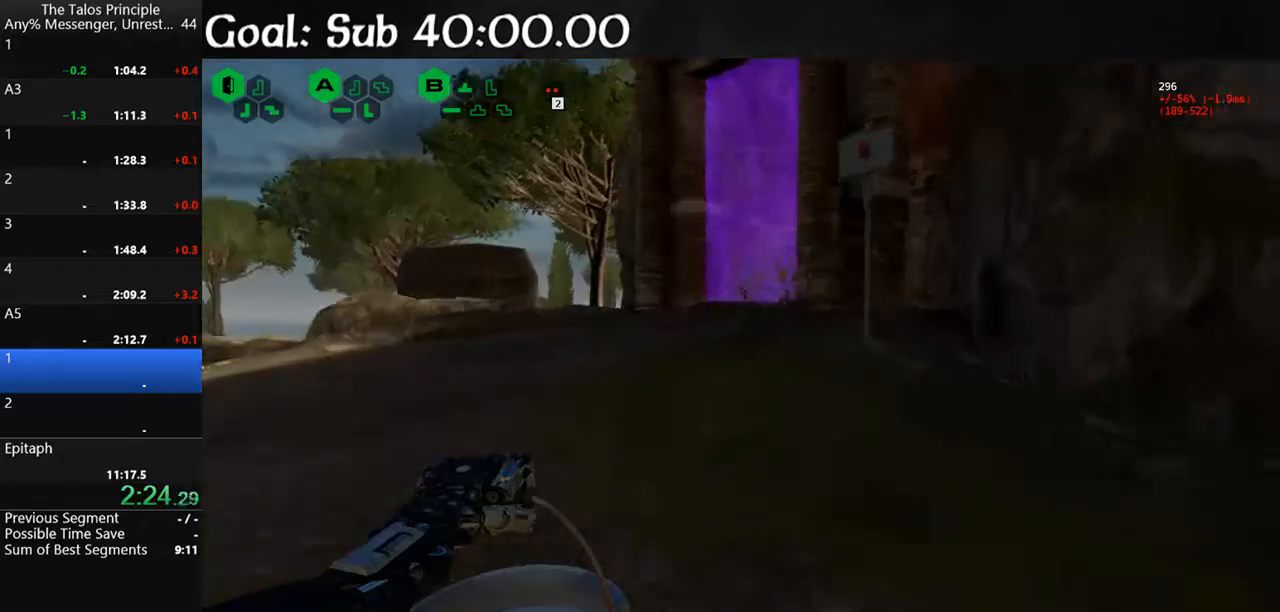
{"keys": ["shift", "w"], "mouse": [], "events": []}